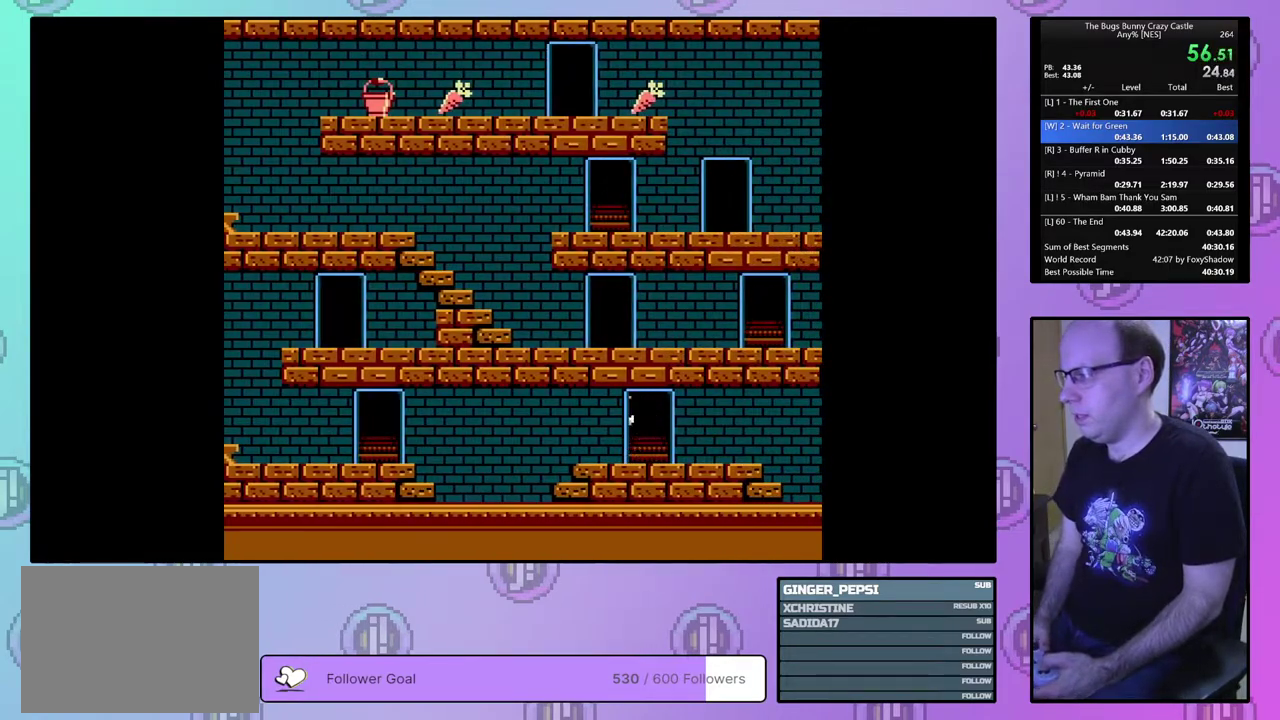
Gameplay with a controller (PlayStation layout); each line is a JSON object with the inputs held at the frame after it (dt_ms = milliseconds from this image to that frame). "events" lists button and stick changes between this image and that frame as [ms after this image, input, new state], when the widget could be followed in between. Not read: L3 R3 START left_stick right_stick.
{"dt_ms": 300, "buttons": ["DPAD_RIGHT"], "events": []}
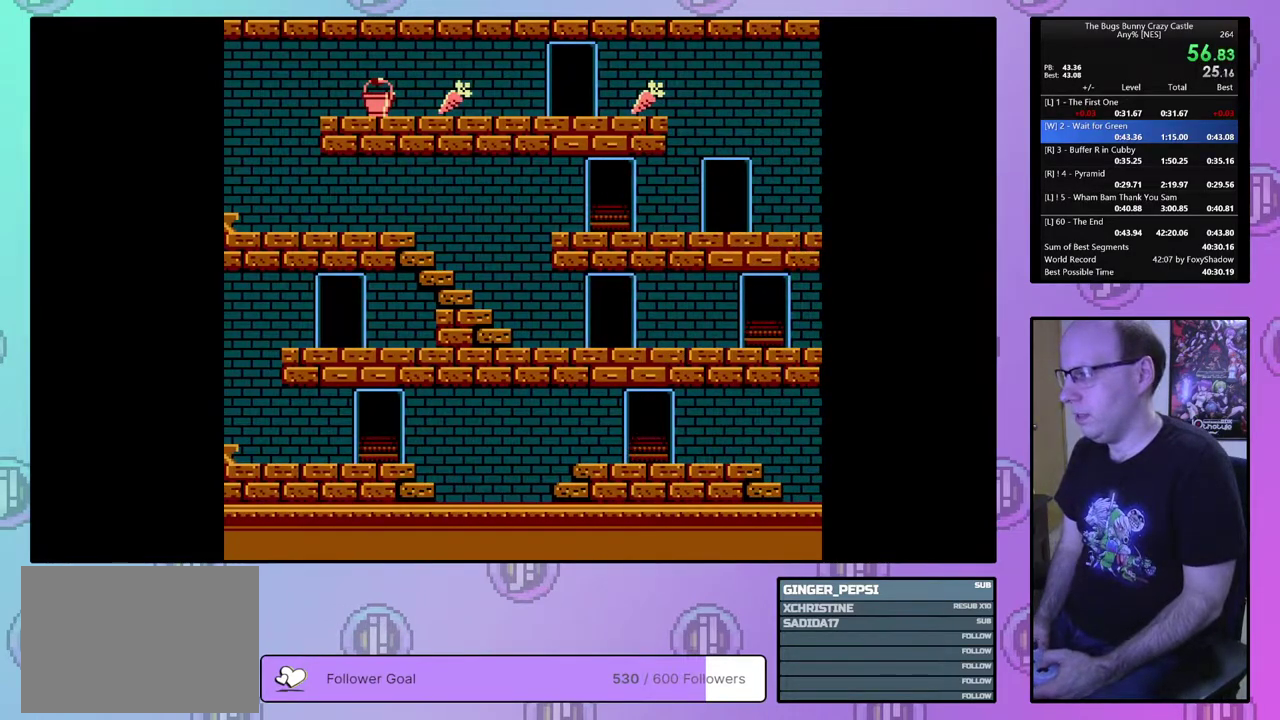
{"dt_ms": 500, "buttons": ["DPAD_RIGHT"], "events": []}
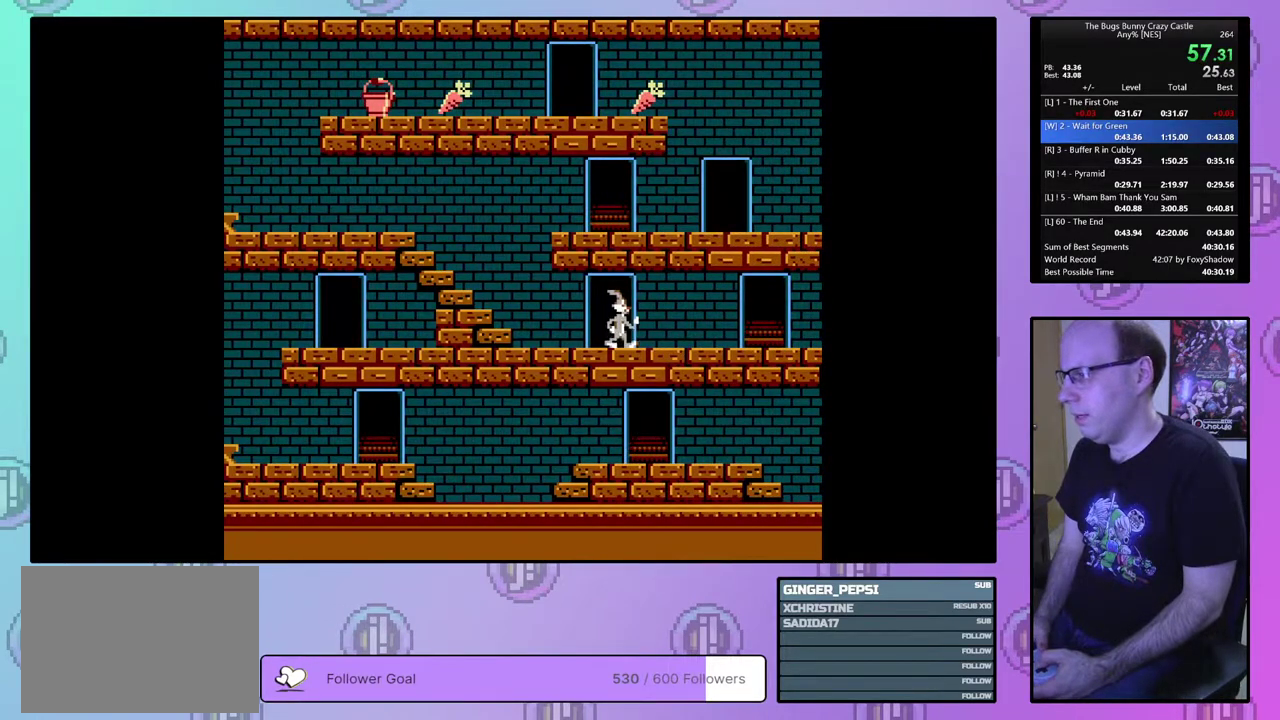
{"dt_ms": 500, "buttons": ["DPAD_RIGHT"], "events": []}
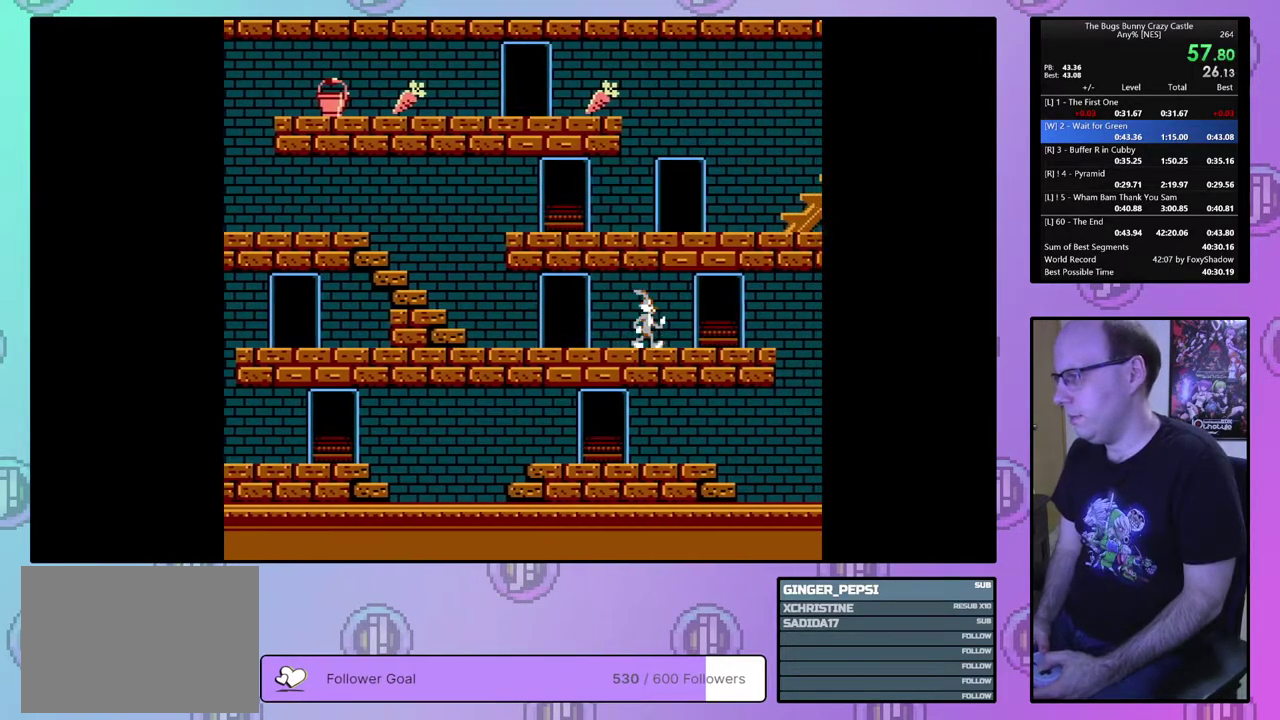
{"dt_ms": 400, "buttons": ["DPAD_UP"], "events": [[283, "DPAD_UP", "down"], [400, "DPAD_RIGHT", "up"]]}
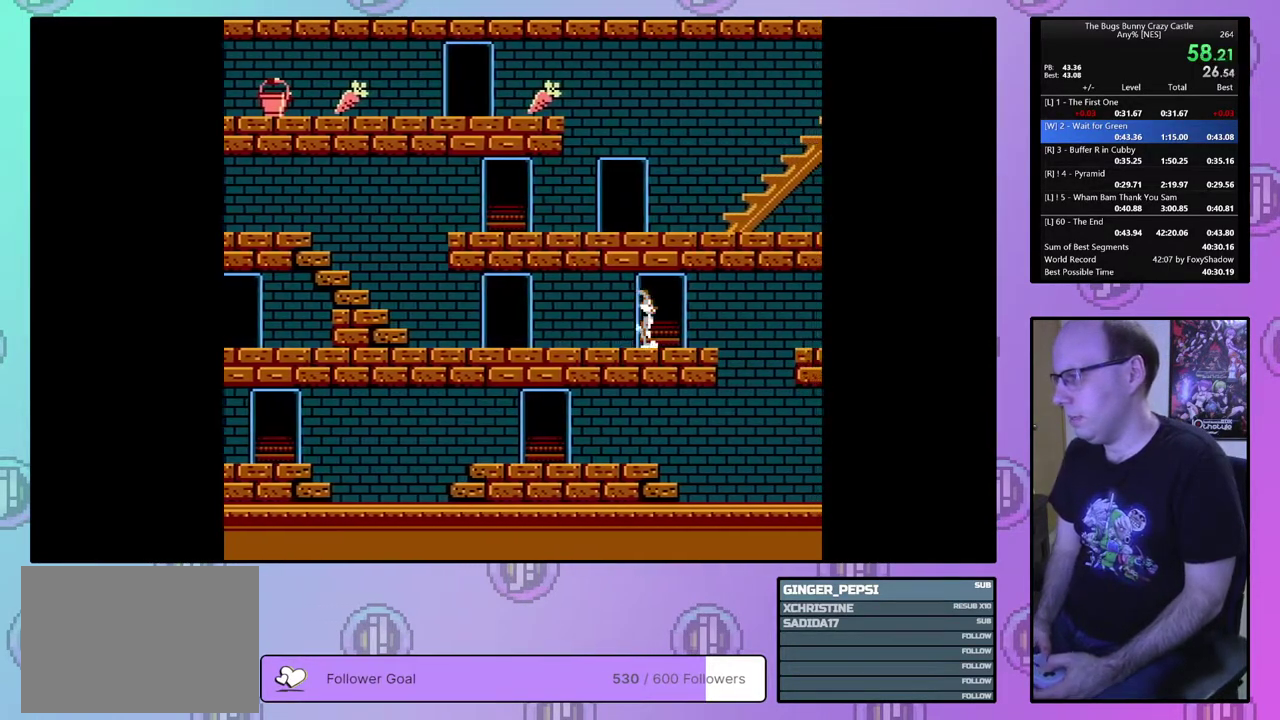
{"dt_ms": 100, "buttons": ["DPAD_UP", "DPAD_LEFT"], "events": [[83, "DPAD_LEFT", "down"]]}
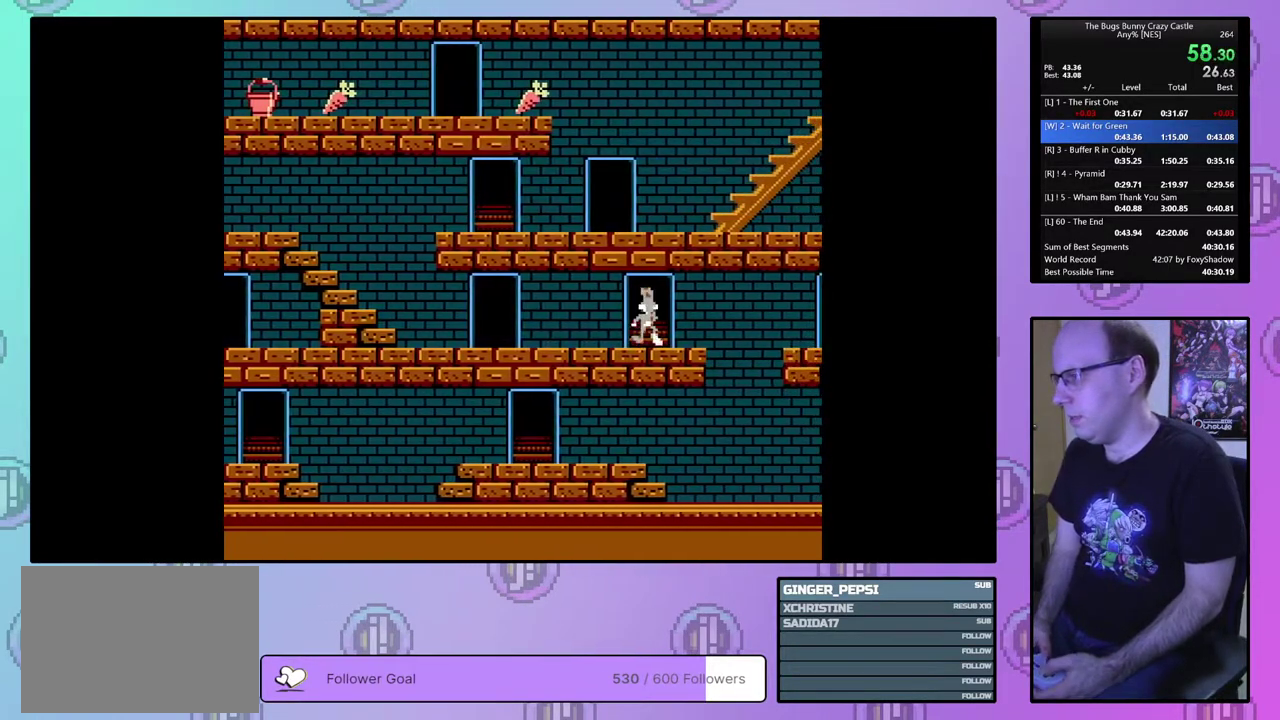
{"dt_ms": 500, "buttons": ["DPAD_LEFT"], "events": [[83, "DPAD_UP", "up"]]}
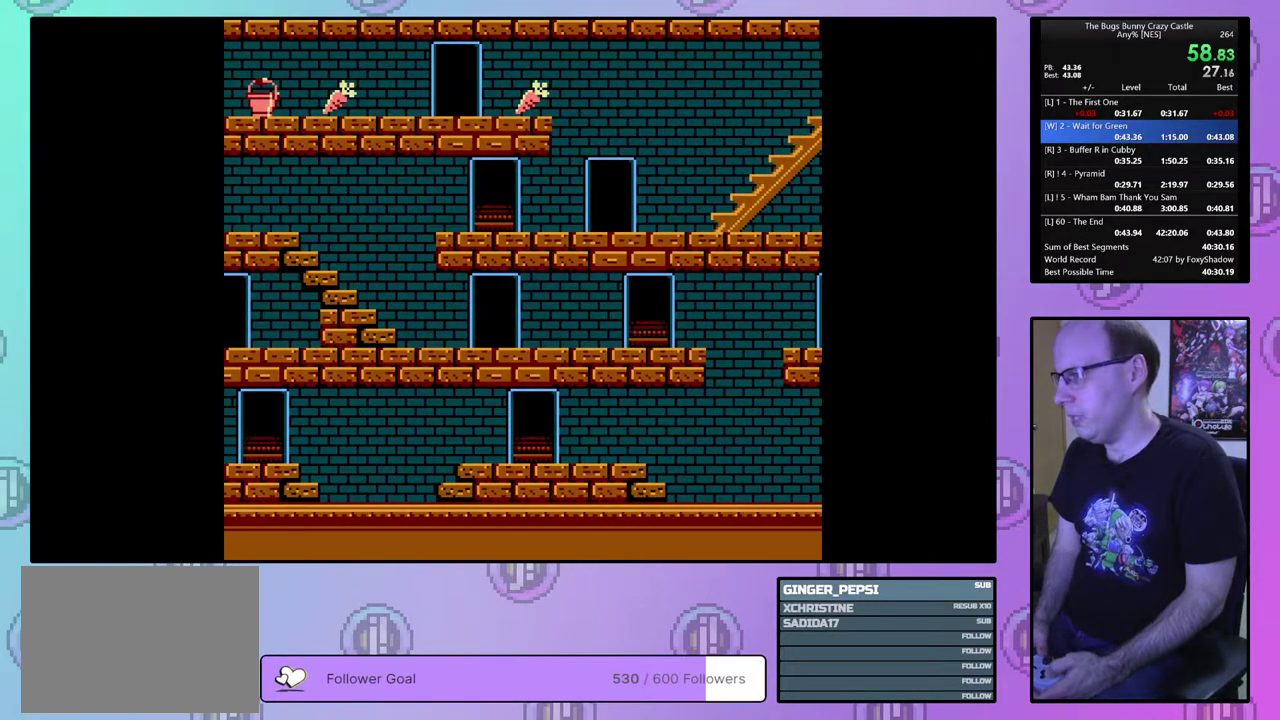
{"dt_ms": 500, "buttons": ["DPAD_LEFT"], "events": []}
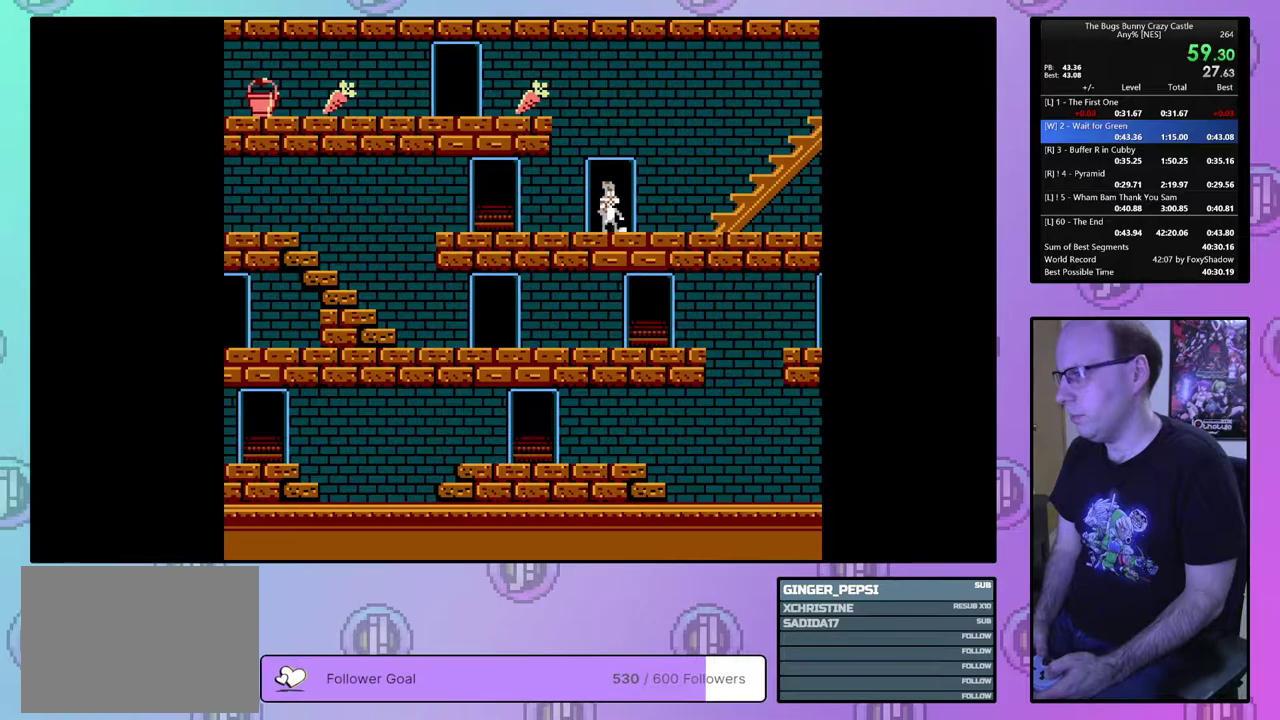
{"dt_ms": 700, "buttons": ["DPAD_UP", "DPAD_LEFT"], "events": [[700, "DPAD_UP", "down"]]}
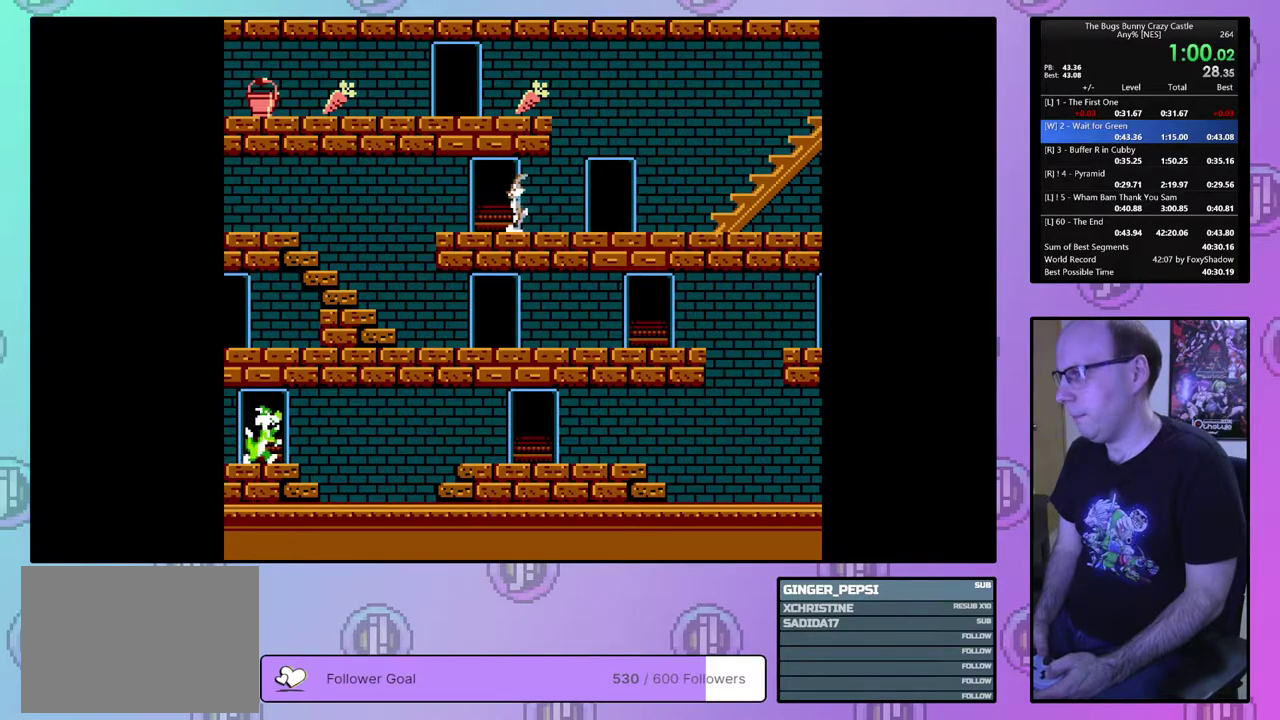
{"dt_ms": 100, "buttons": ["DPAD_UP"], "events": [[100, "DPAD_LEFT", "up"]]}
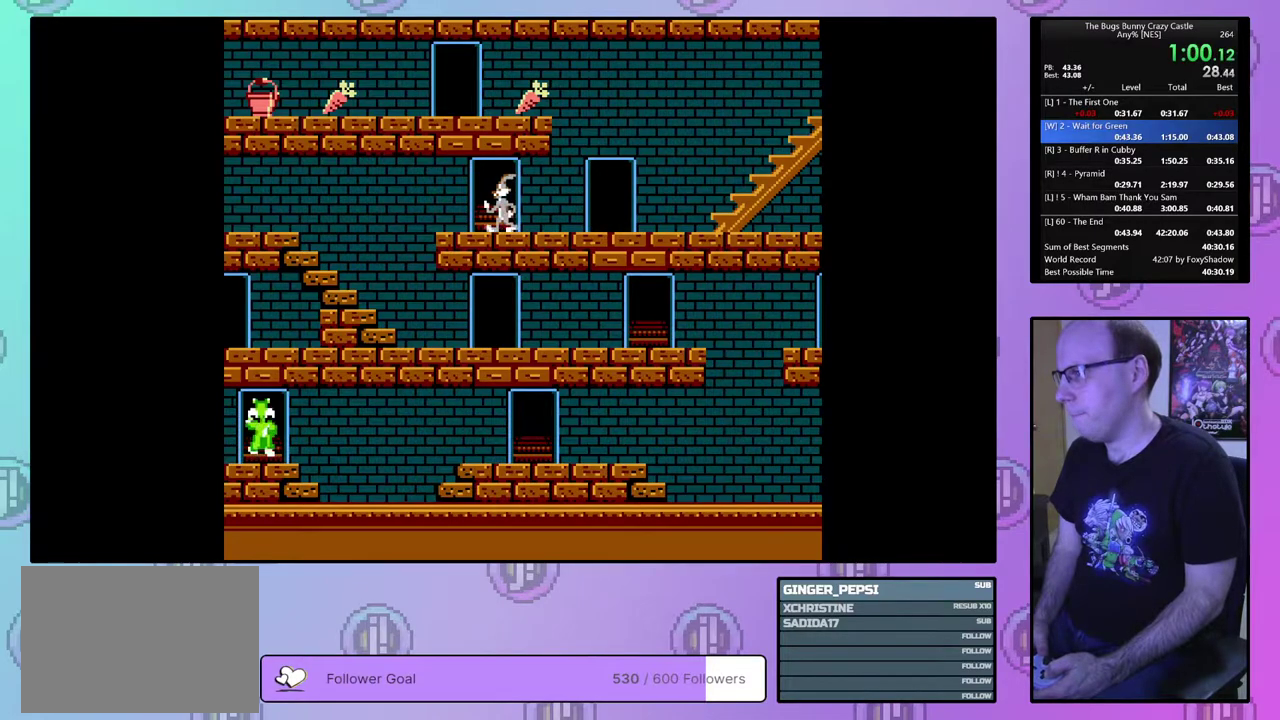
{"dt_ms": 300, "buttons": ["DPAD_LEFT"], "events": [[100, "DPAD_LEFT", "down"], [233, "DPAD_UP", "up"]]}
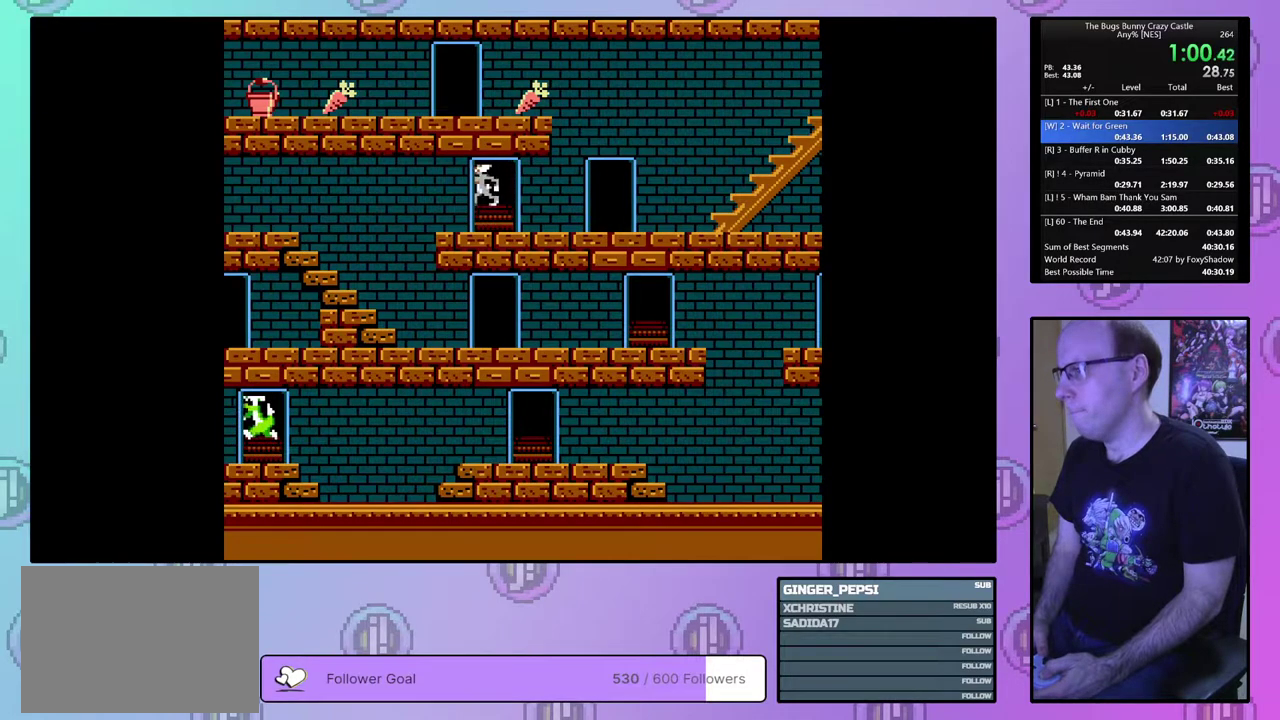
{"dt_ms": 400, "buttons": ["DPAD_LEFT"], "events": []}
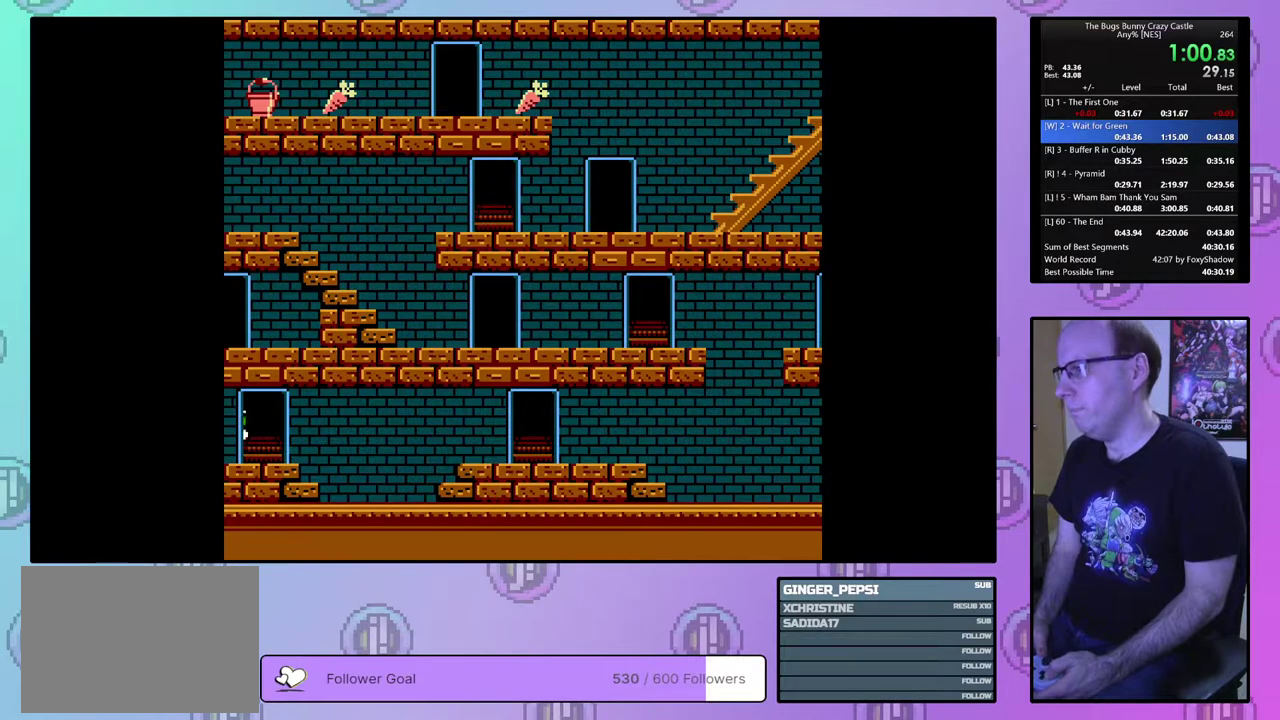
{"dt_ms": 500, "buttons": ["DPAD_LEFT"], "events": []}
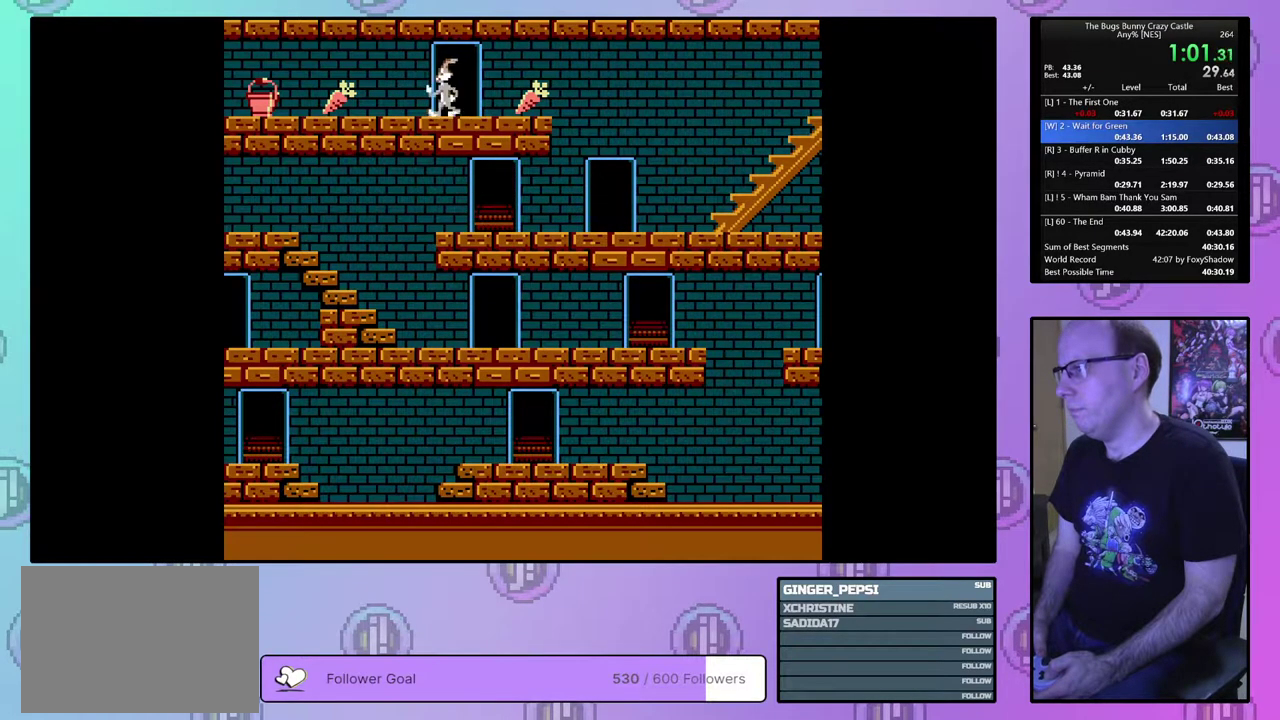
{"dt_ms": 600, "buttons": [], "events": [[550, "DPAD_LEFT", "up"]]}
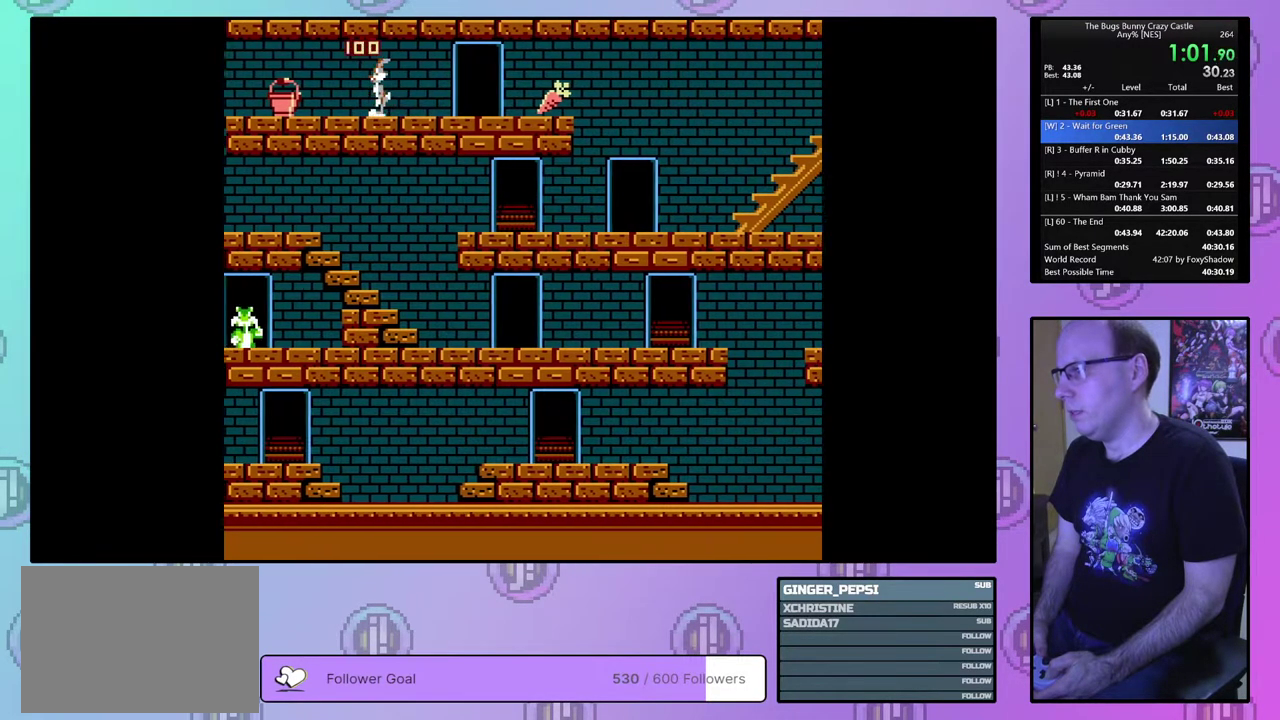
{"dt_ms": 400, "buttons": ["DPAD_RIGHT"], "events": [[33, "DPAD_RIGHT", "down"]]}
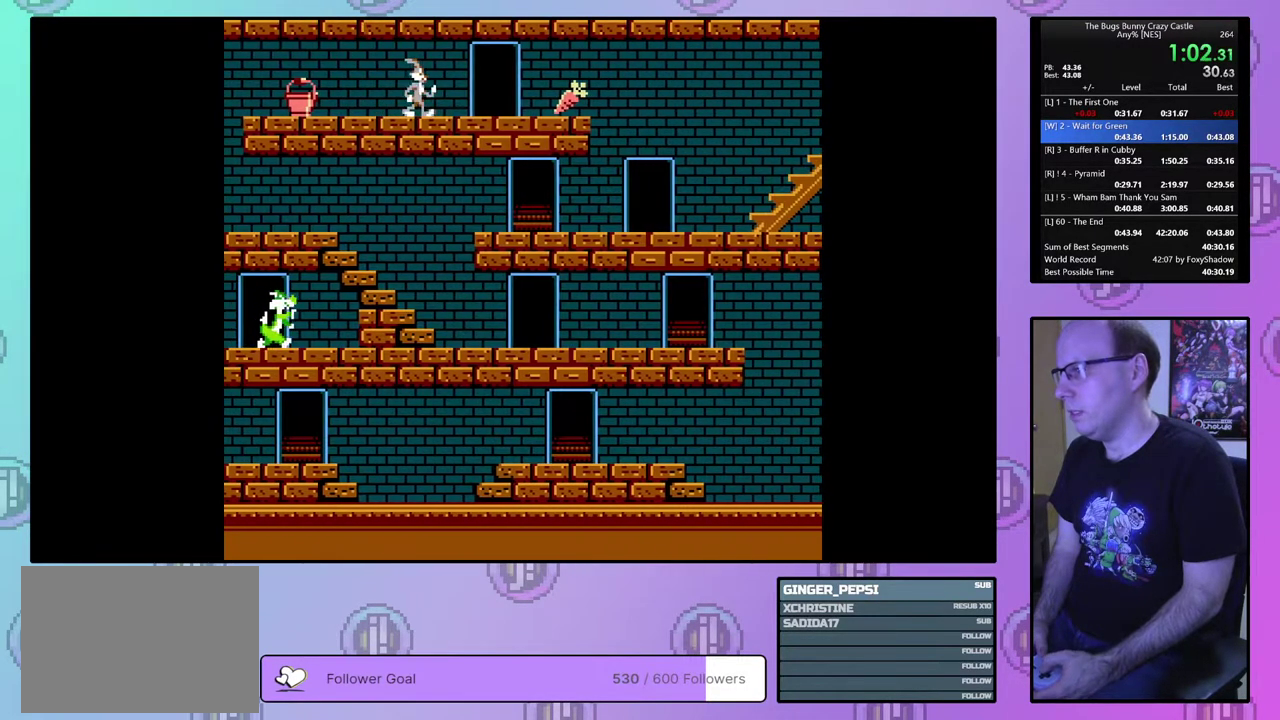
{"dt_ms": 500, "buttons": ["DPAD_RIGHT"], "events": []}
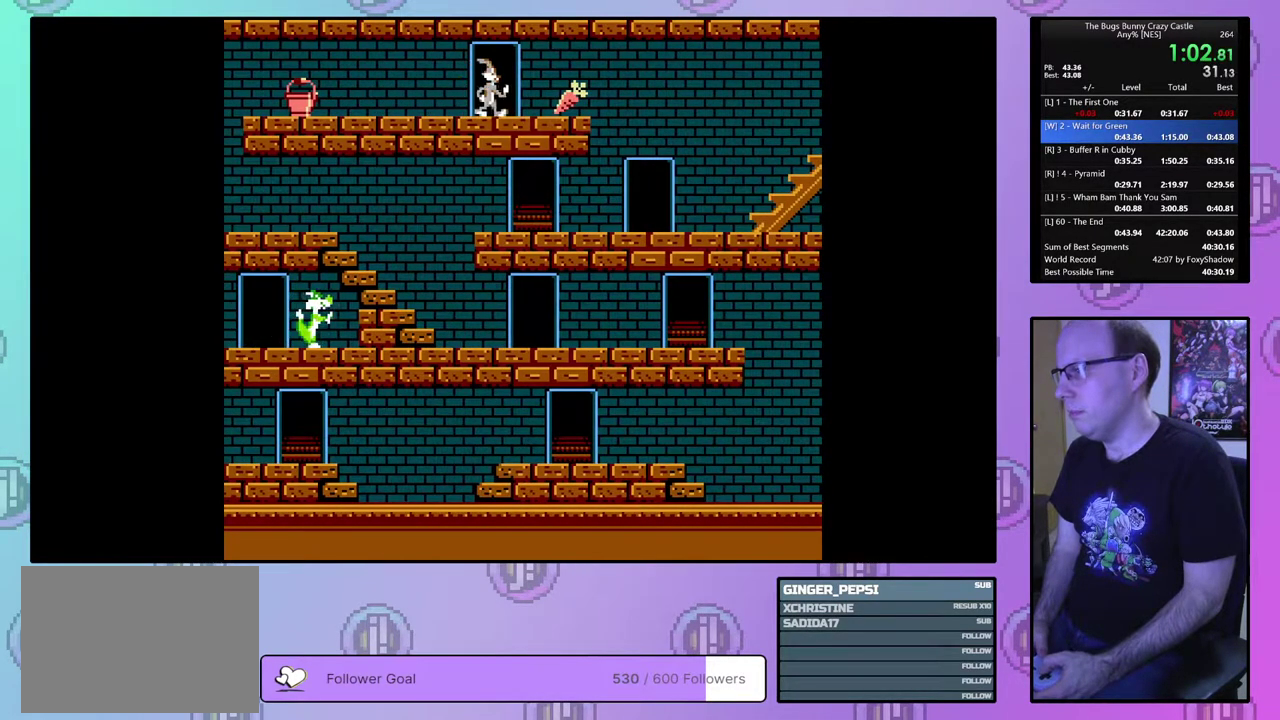
{"dt_ms": 500, "buttons": ["DPAD_RIGHT"], "events": []}
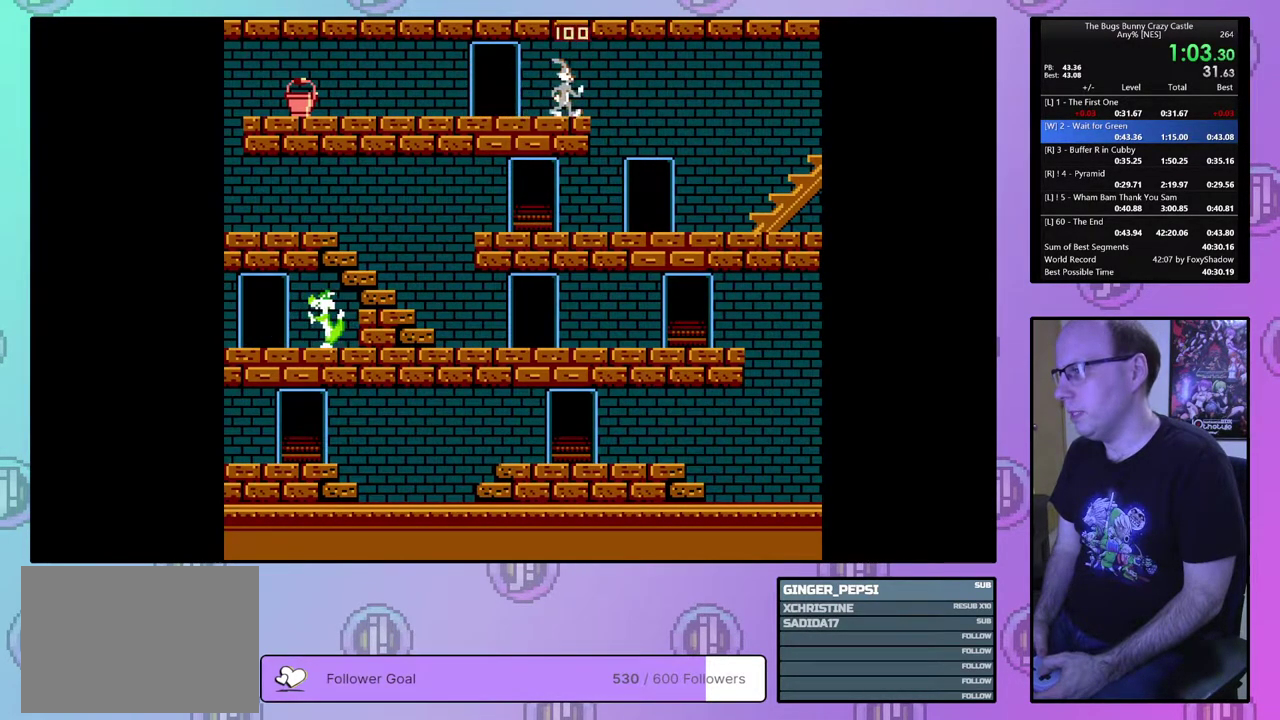
{"dt_ms": 500, "buttons": ["DPAD_RIGHT"], "events": []}
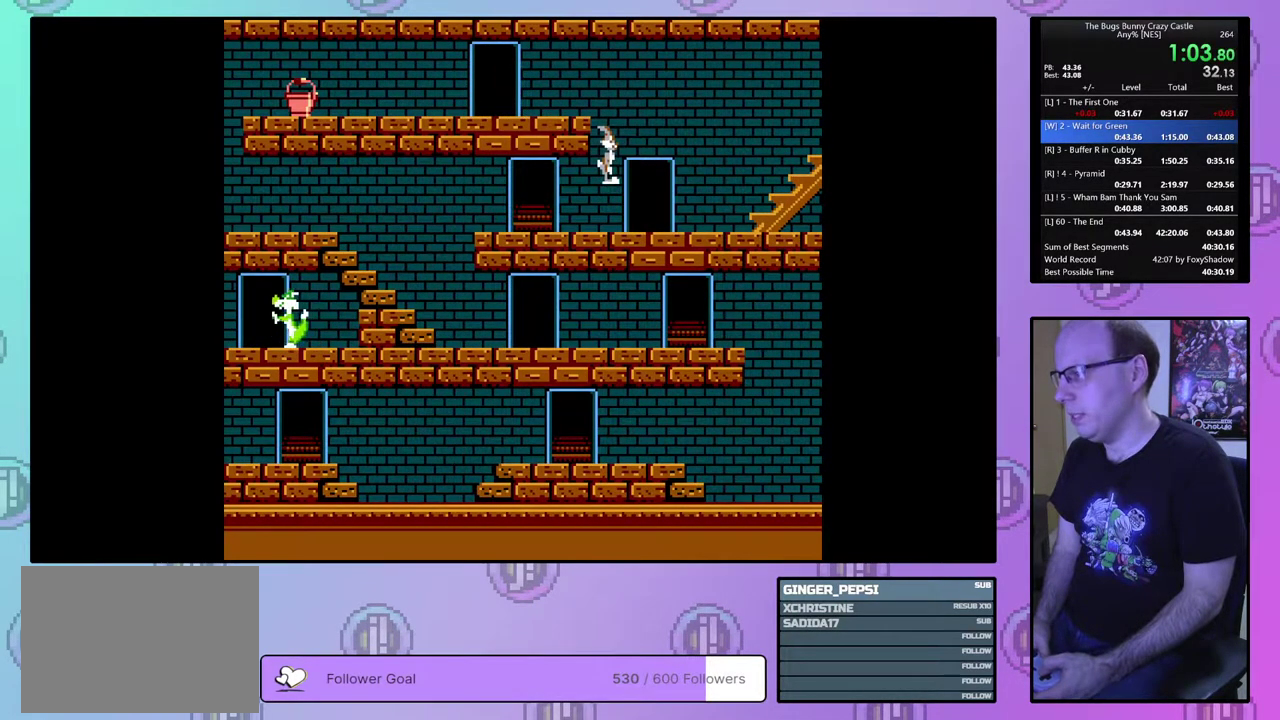
{"dt_ms": 500, "buttons": ["DPAD_RIGHT"], "events": []}
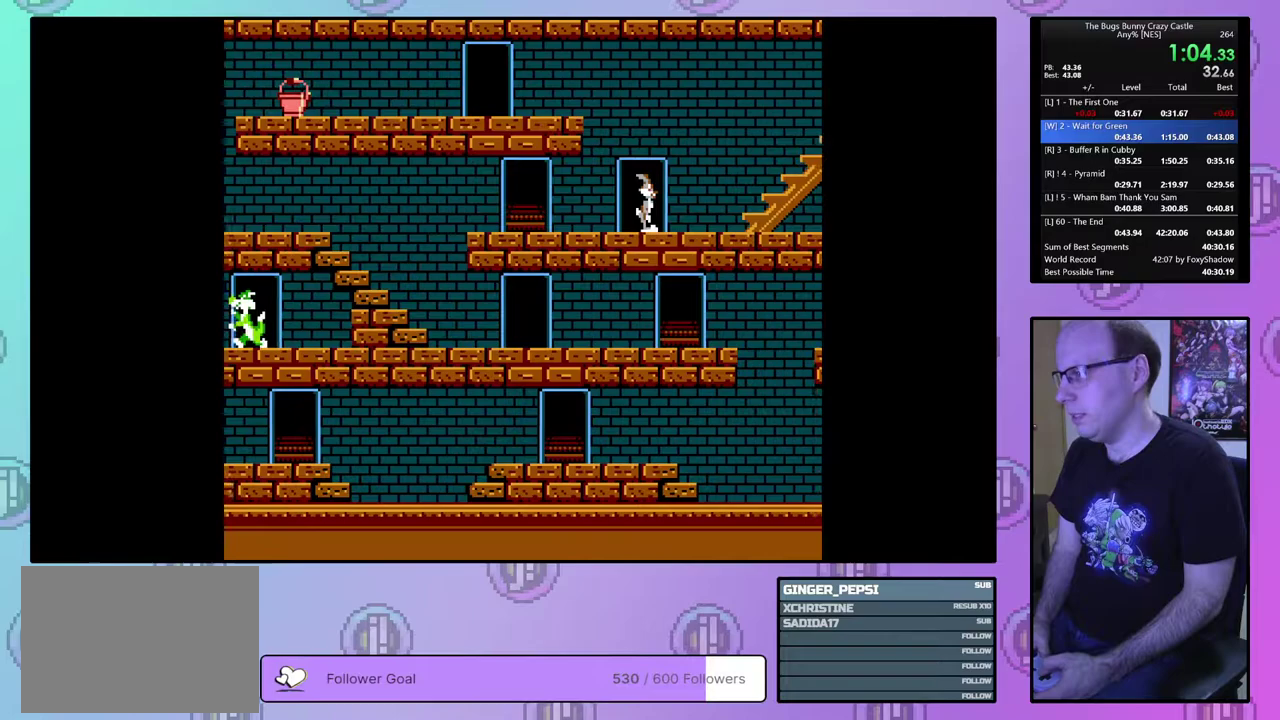
{"dt_ms": 400, "buttons": ["DPAD_UP", "DPAD_RIGHT"], "events": [[367, "DPAD_UP", "down"]]}
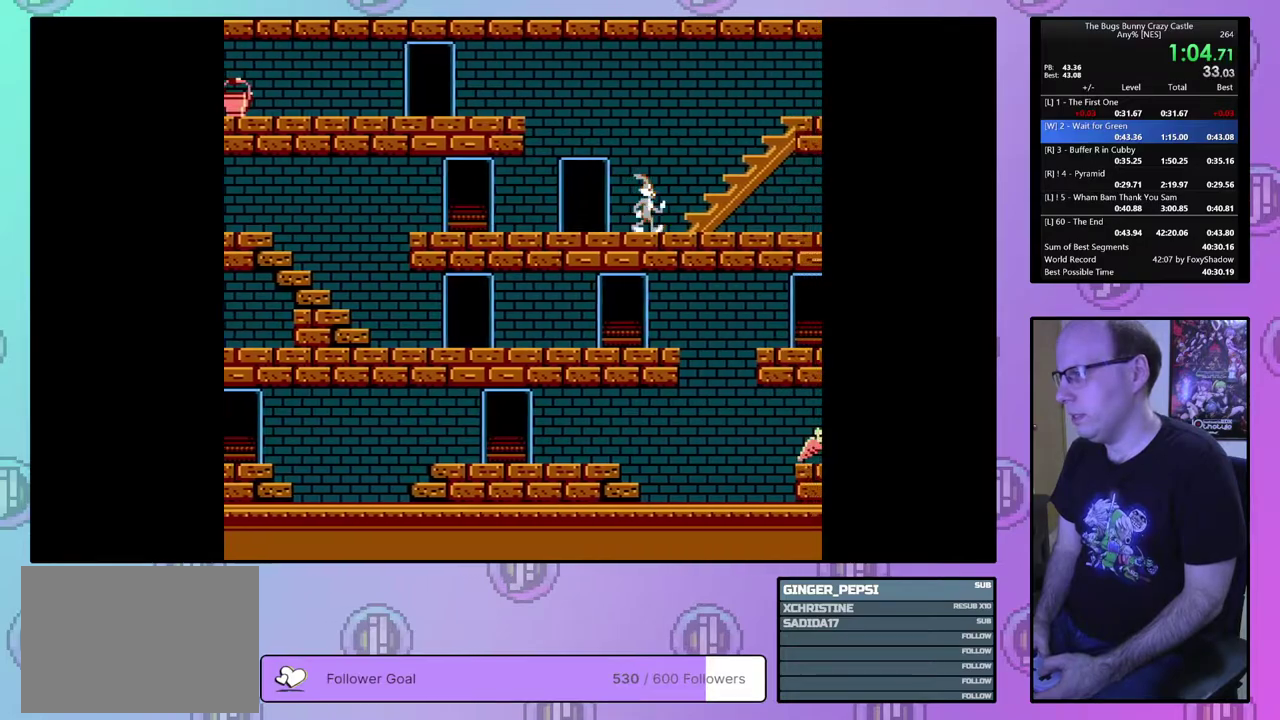
{"dt_ms": 800, "buttons": ["DPAD_RIGHT"], "events": [[717, "DPAD_UP", "up"]]}
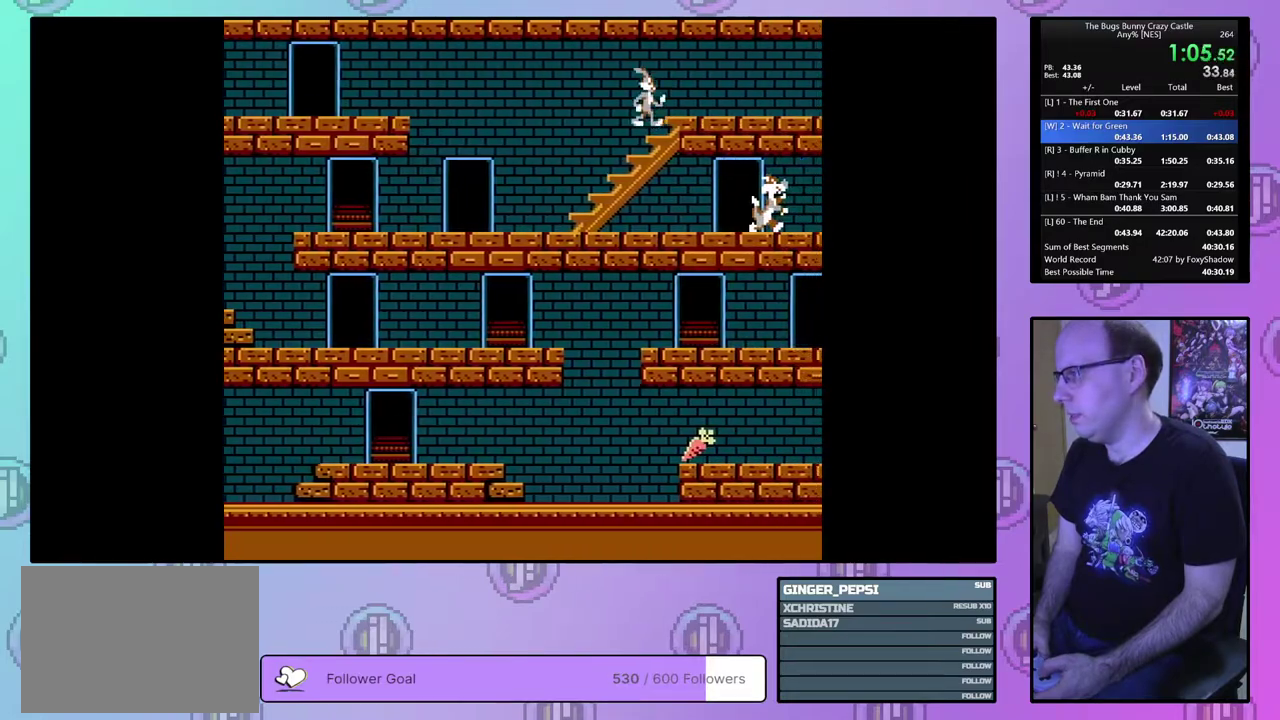
{"dt_ms": 300, "buttons": ["DPAD_RIGHT"], "events": []}
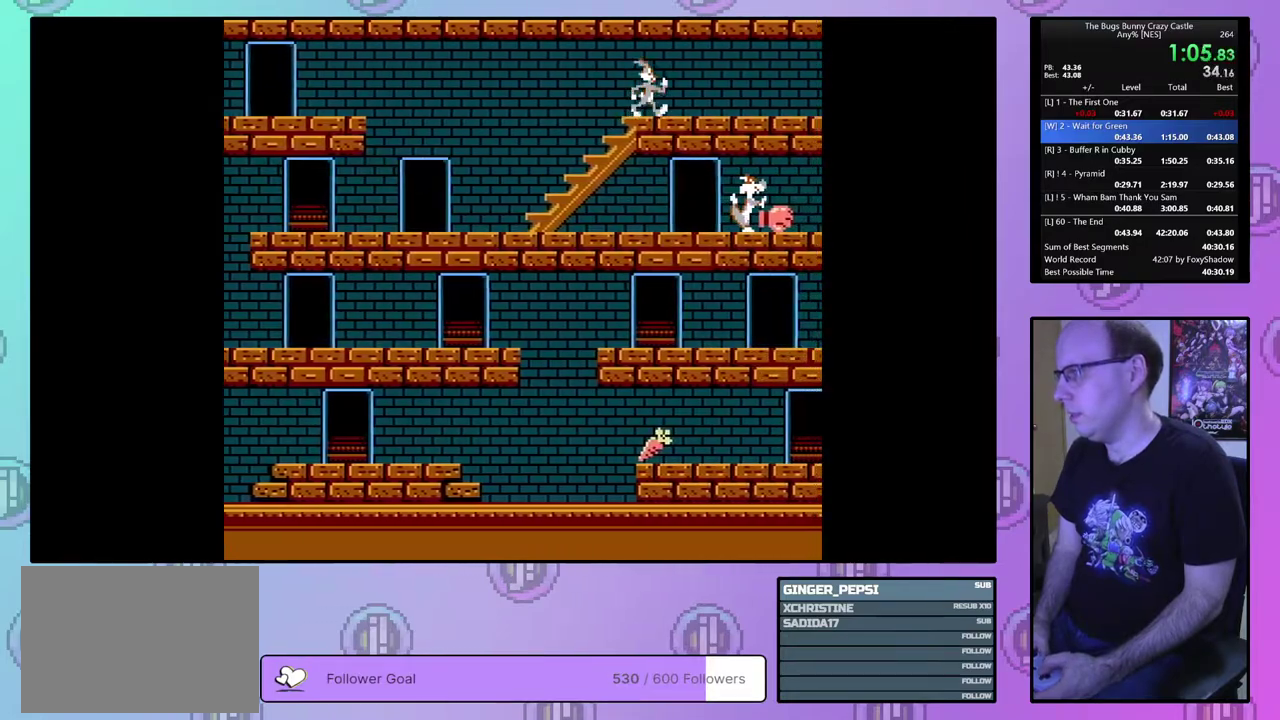
{"dt_ms": 500, "buttons": ["DPAD_RIGHT"], "events": []}
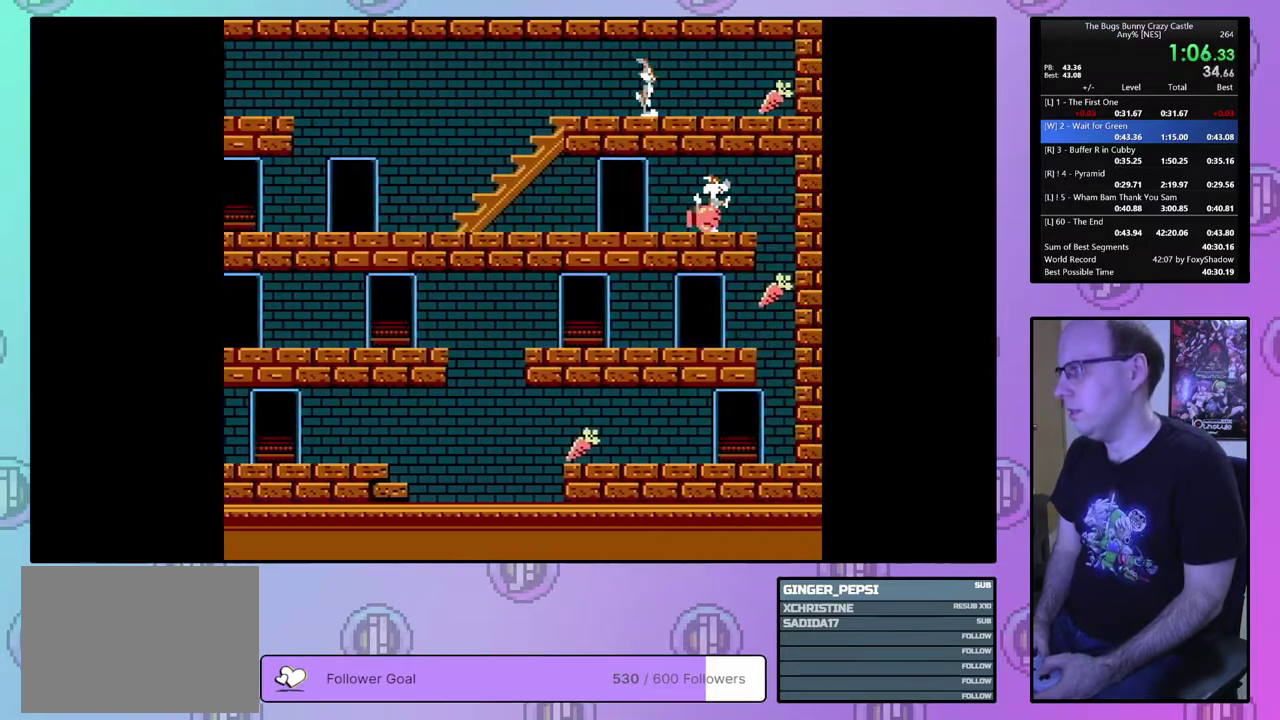
{"dt_ms": 500, "buttons": ["DPAD_RIGHT"], "events": []}
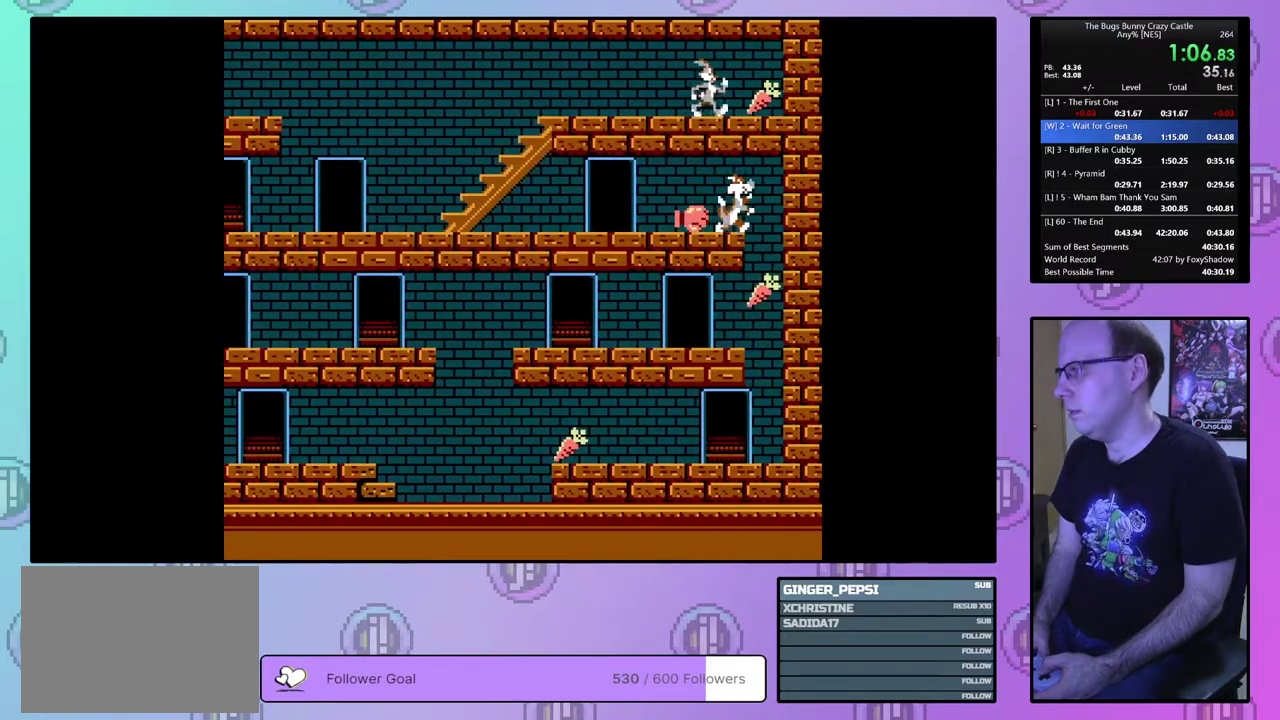
{"dt_ms": 500, "buttons": ["DPAD_LEFT"], "events": [[250, "DPAD_RIGHT", "up"], [267, "DPAD_LEFT", "down"]]}
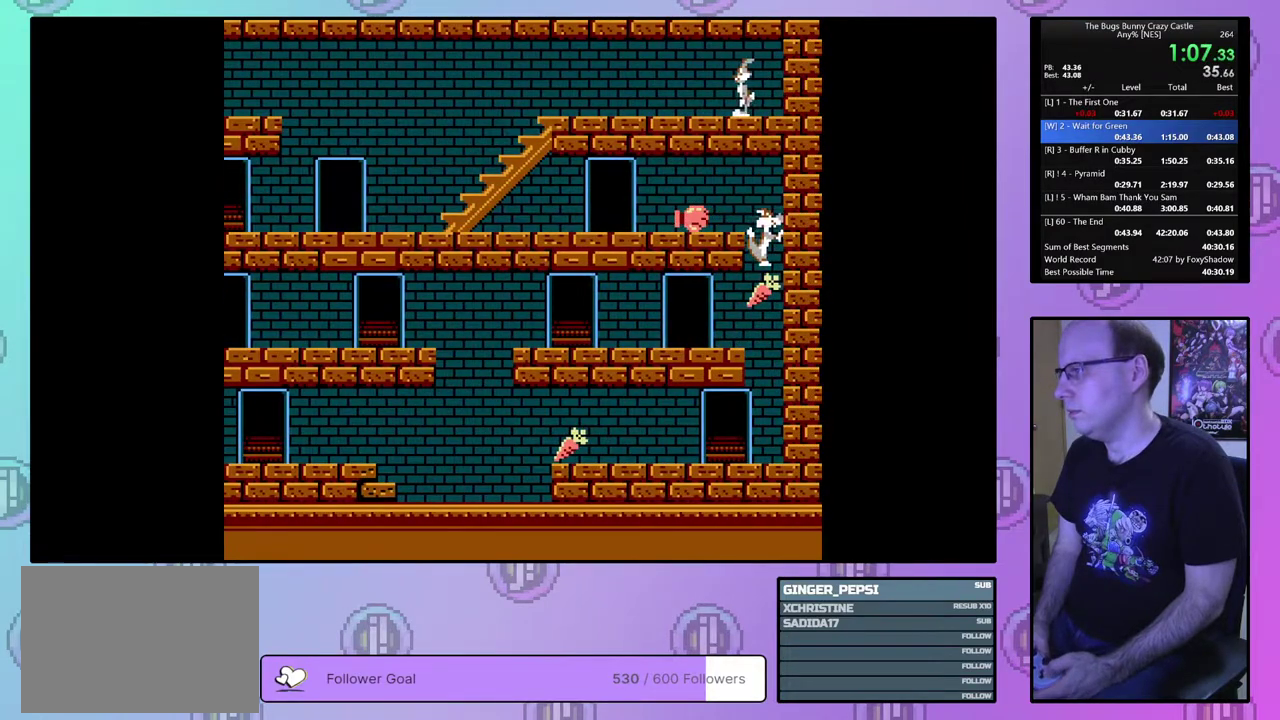
{"dt_ms": 500, "buttons": ["DPAD_LEFT"], "events": []}
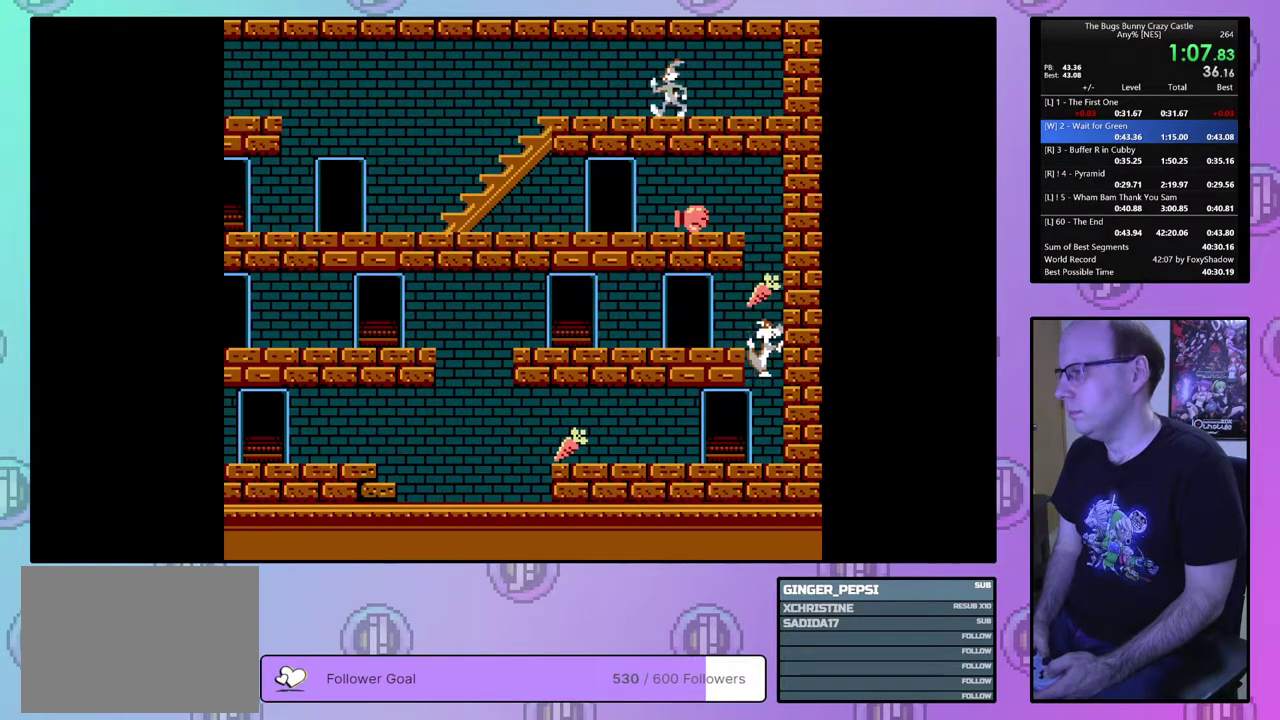
{"dt_ms": 500, "buttons": ["DPAD_LEFT"], "events": []}
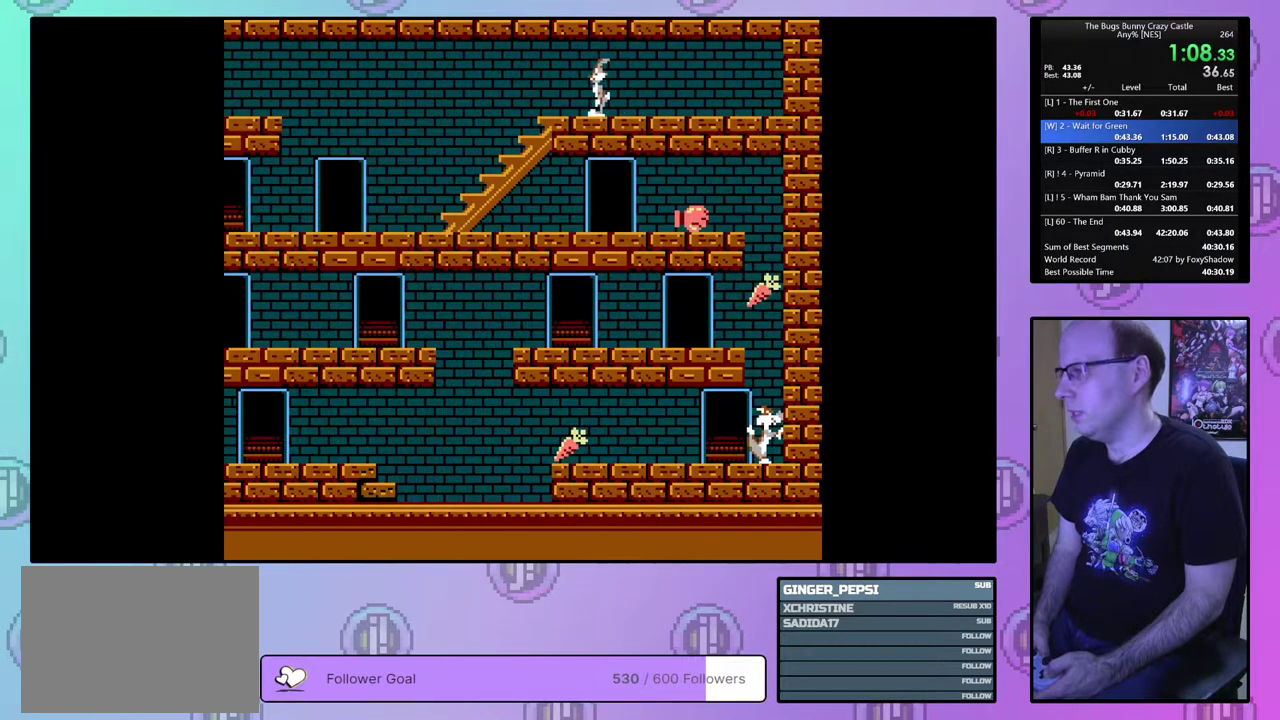
{"dt_ms": 700, "buttons": [], "events": [[667, "DPAD_LEFT", "up"]]}
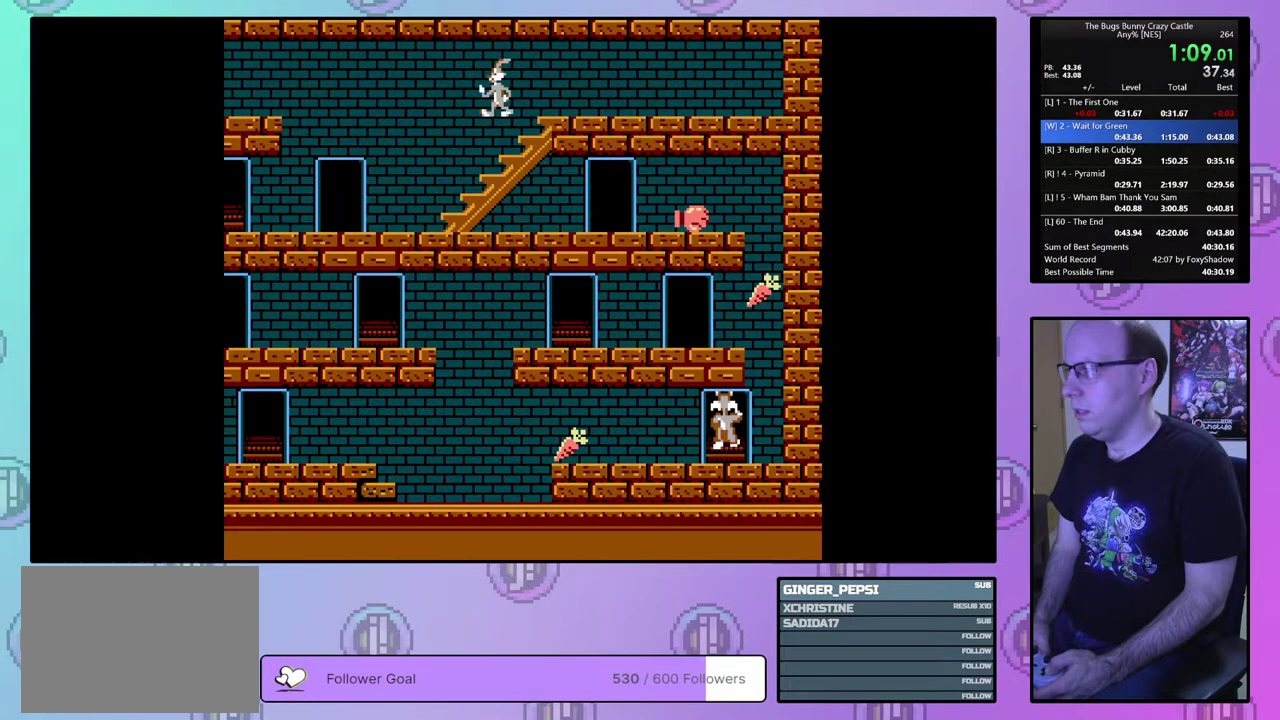
{"dt_ms": 100, "buttons": ["DPAD_RIGHT"], "events": [[17, "DPAD_RIGHT", "down"]]}
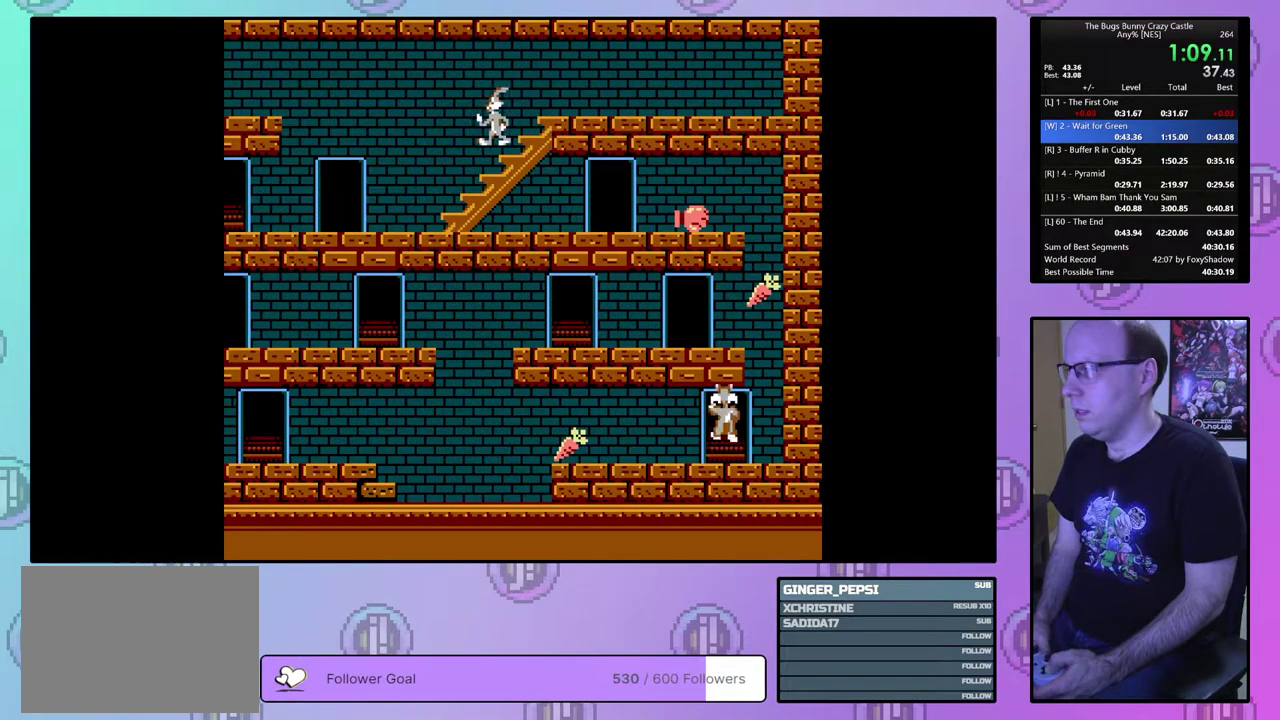
{"dt_ms": 700, "buttons": ["DPAD_RIGHT"], "events": []}
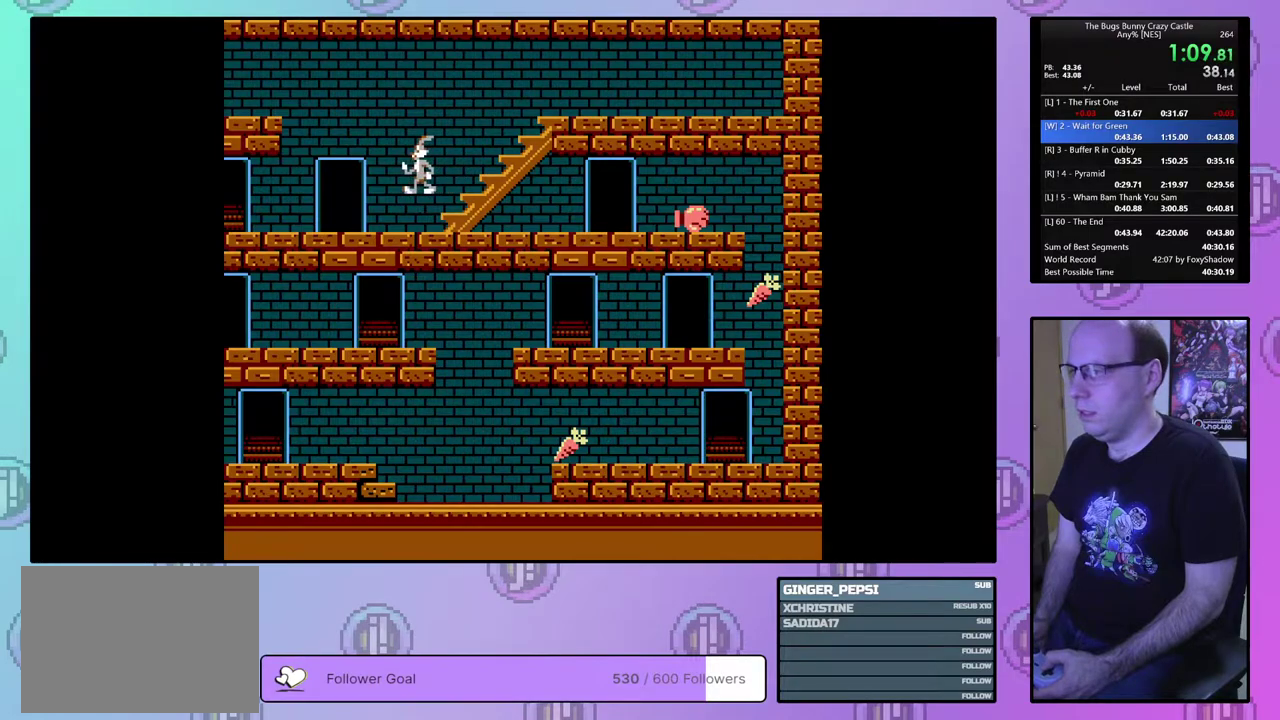
{"dt_ms": 500, "buttons": ["DPAD_RIGHT"], "events": []}
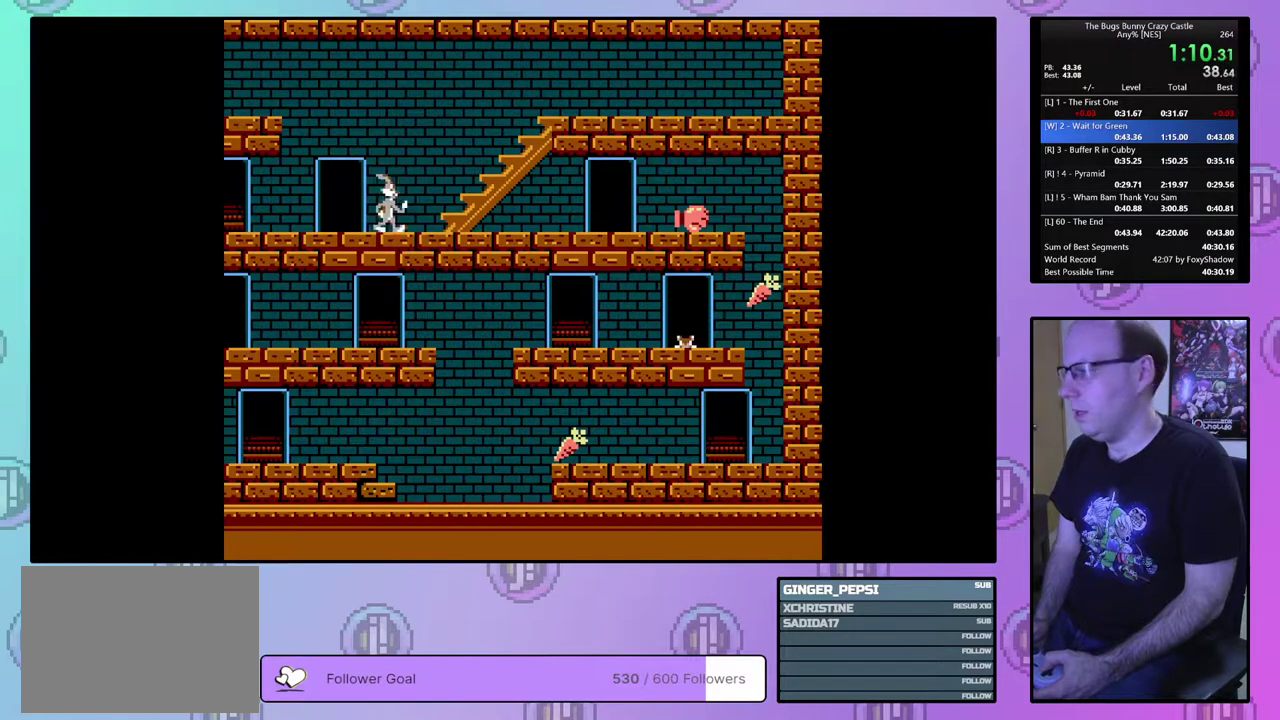
{"dt_ms": 400, "buttons": ["DPAD_RIGHT"], "events": [[200, "CIRCLE", "down"], [333, "CIRCLE", "up"]]}